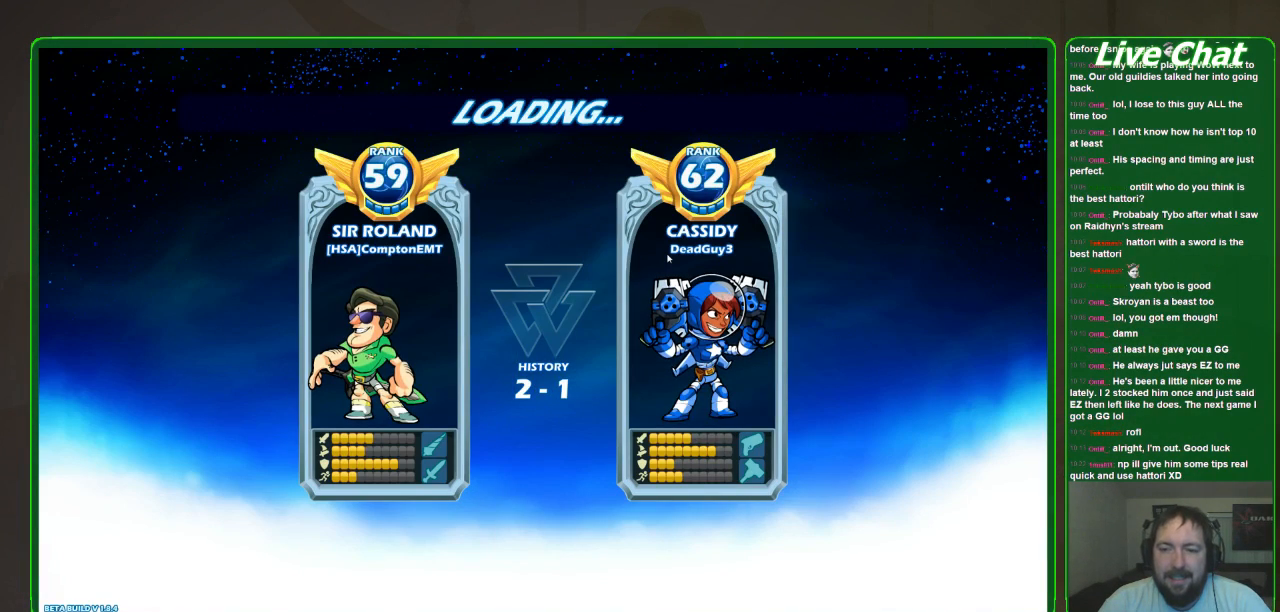
Gameplay with a controller (Xbox layout); each line is a JSON object with the inputs held at the frame after it. "events" lists button and stick changes between this image and that frame as [ms after this image, input, new state], when the widget could be followed in between. Not read: A DPAD_DOWN DPAD_LEFT DPAD_RIGHT DPAD_UP L3 R3 right_stick.
{"buttons": [], "left_stick": "center", "events": [[100, "left_stick", "right"], [300, "left_stick", "center"]]}
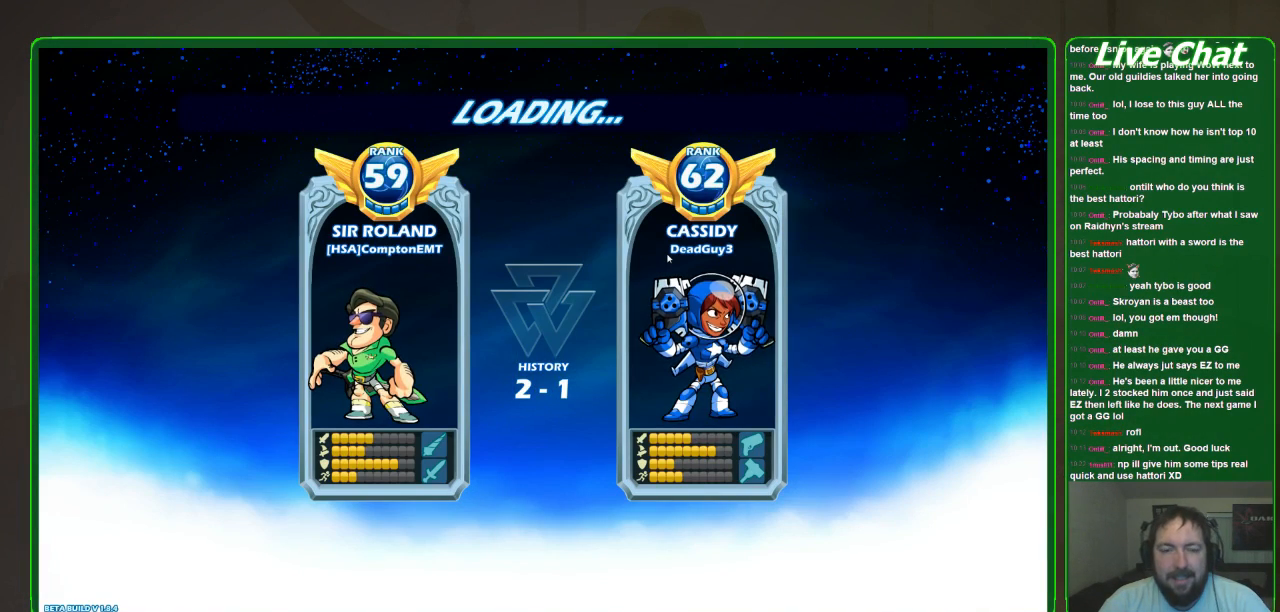
{"buttons": [], "left_stick": "down-right", "events": [[400, "left_stick", "down-right"]]}
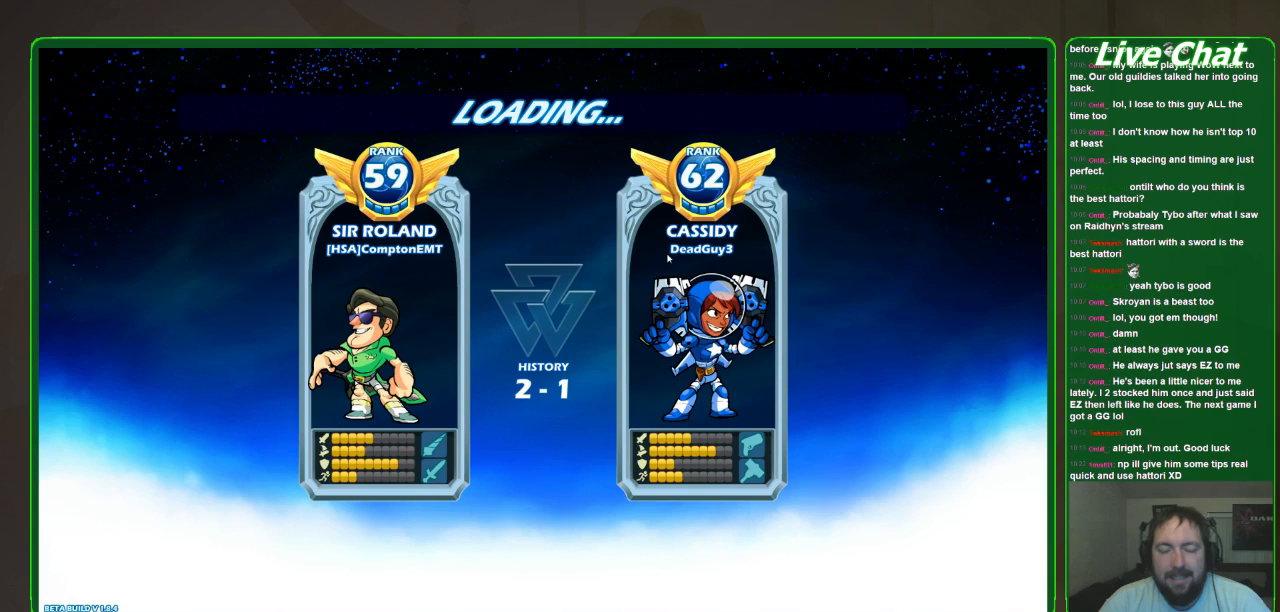
{"buttons": [], "left_stick": "center", "events": [[33, "left_stick", "center"]]}
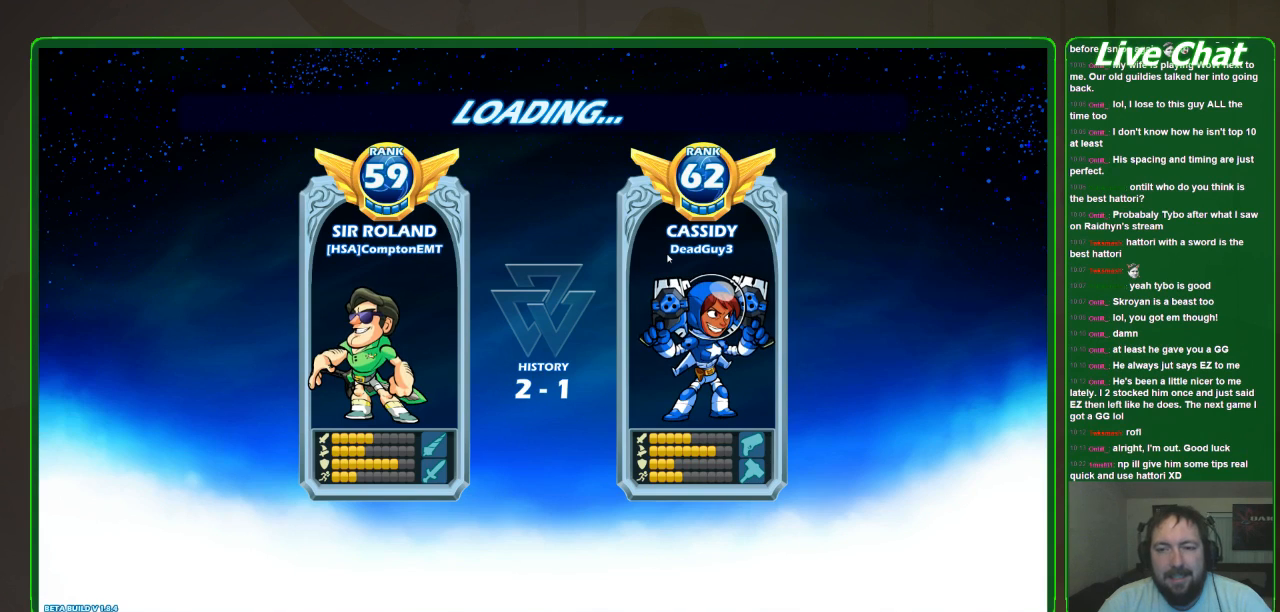
{"buttons": [], "left_stick": "right", "events": [[367, "left_stick", "right"]]}
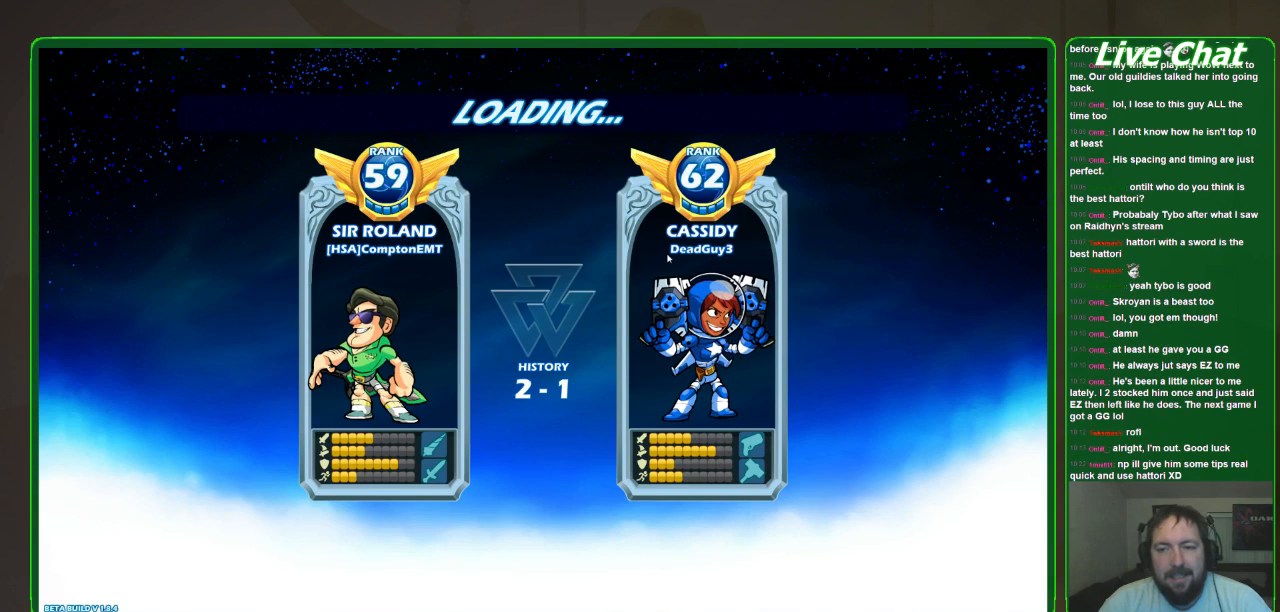
{"buttons": [], "left_stick": "center", "events": [[33, "left_stick", "center"]]}
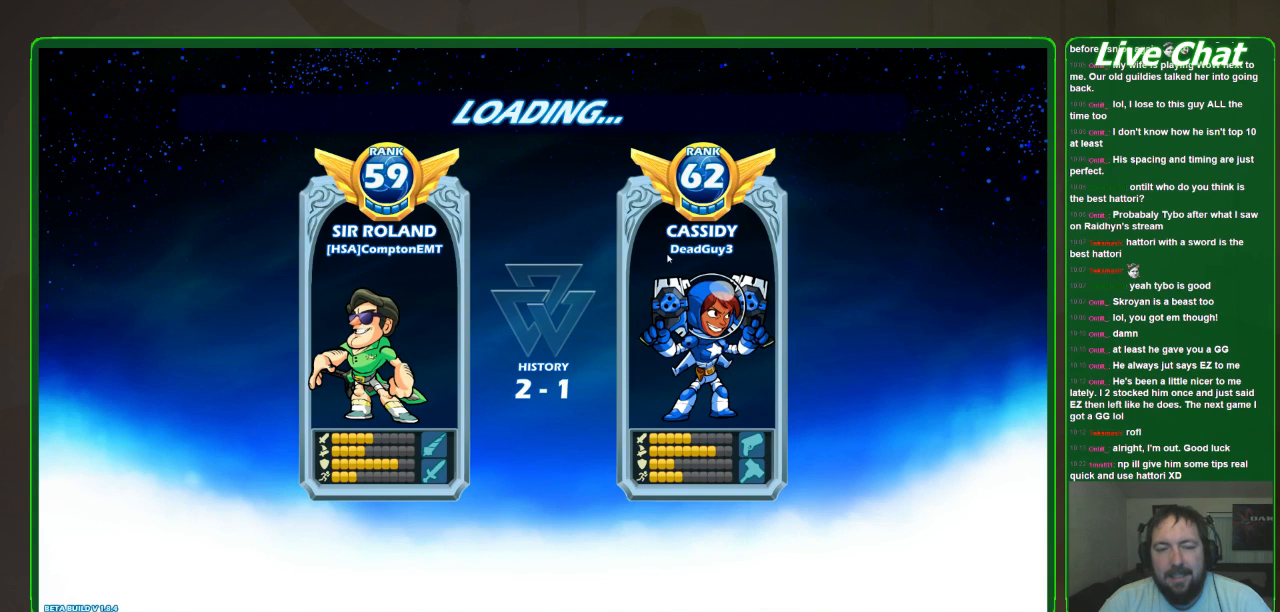
{"buttons": [], "left_stick": "center", "events": [[167, "left_stick", "down-right"], [333, "left_stick", "center"]]}
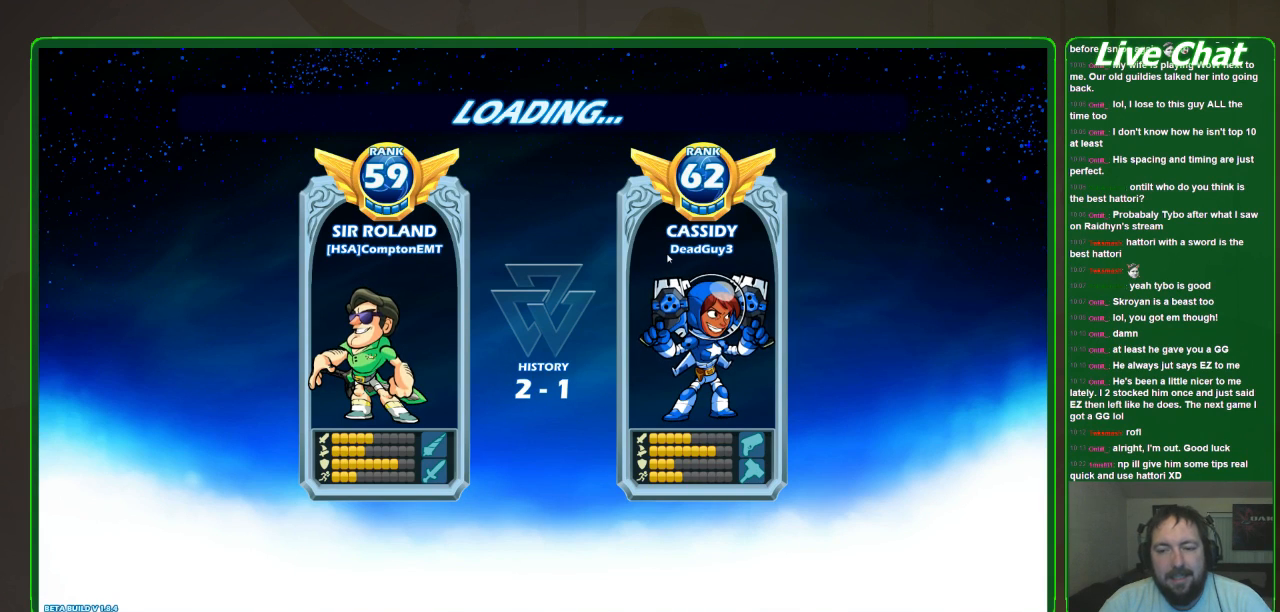
{"buttons": [], "left_stick": "right", "events": [[100, "left_stick", "right"], [233, "left_stick", "center"], [433, "left_stick", "right"]]}
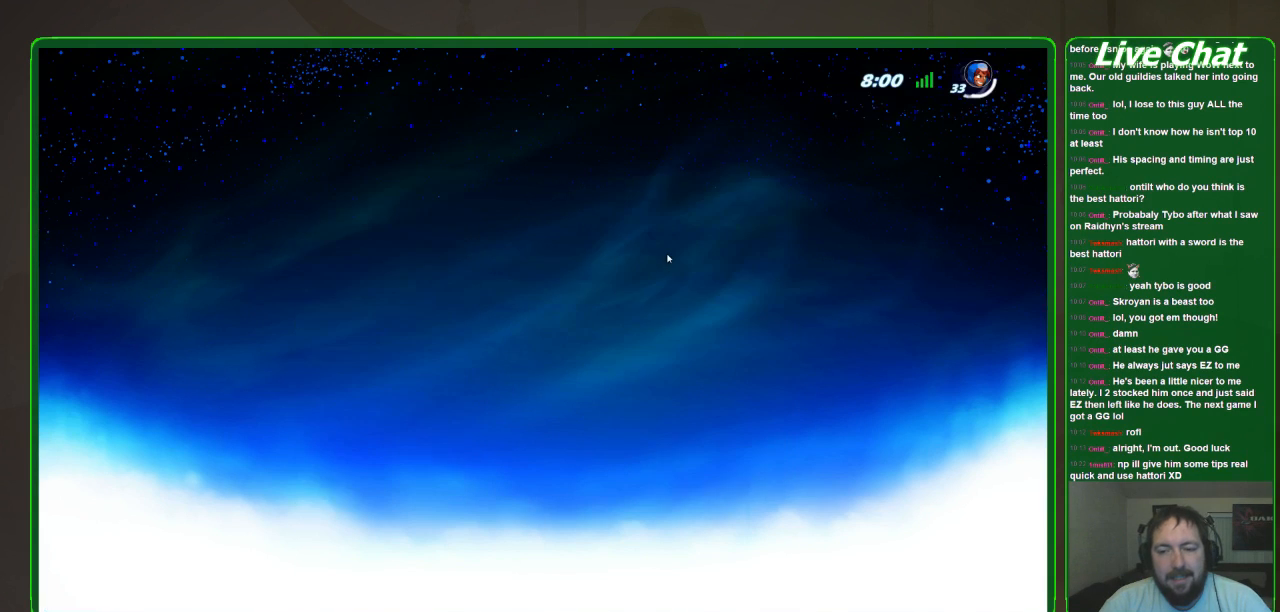
{"buttons": [], "left_stick": "center", "events": [[67, "left_stick", "center"], [267, "left_stick", "right"], [433, "left_stick", "center"]]}